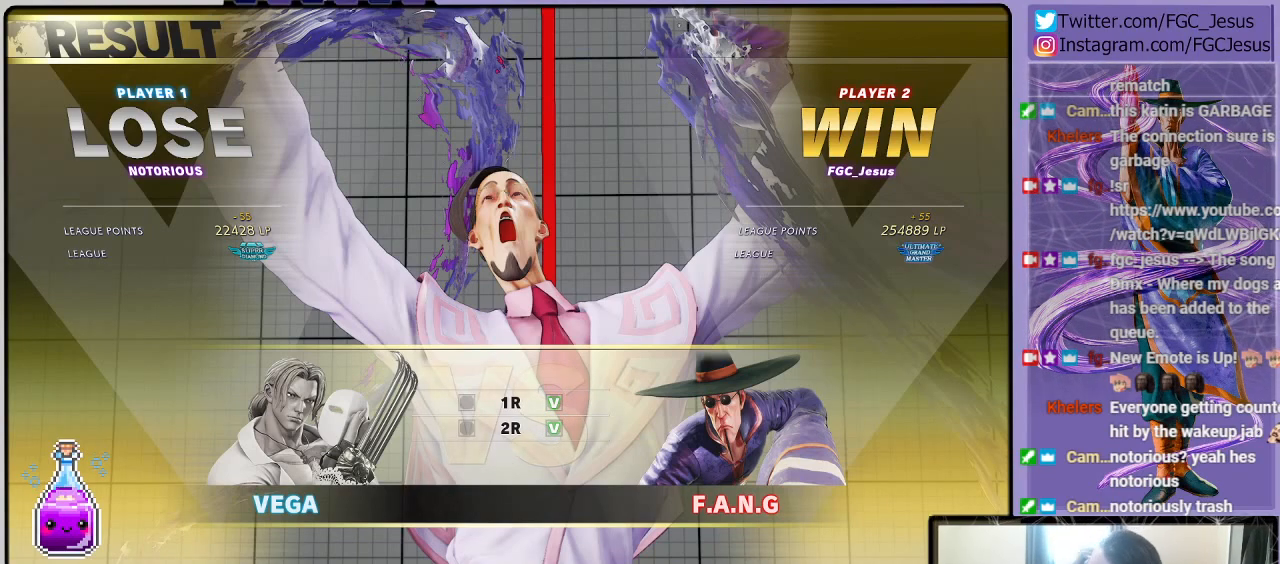
Gameplay with a controller (PlayStation layout); each line is a JSON object with the inputs held at the frame after it. "events" lists button and stick changes between this image and that frame as [ms after this image, input, new state], when the widget could be followed in between.
{"buttons": ["CROSS"], "left_stick": "center", "right_stick": "center", "events": [[467, "CROSS", "down"]]}
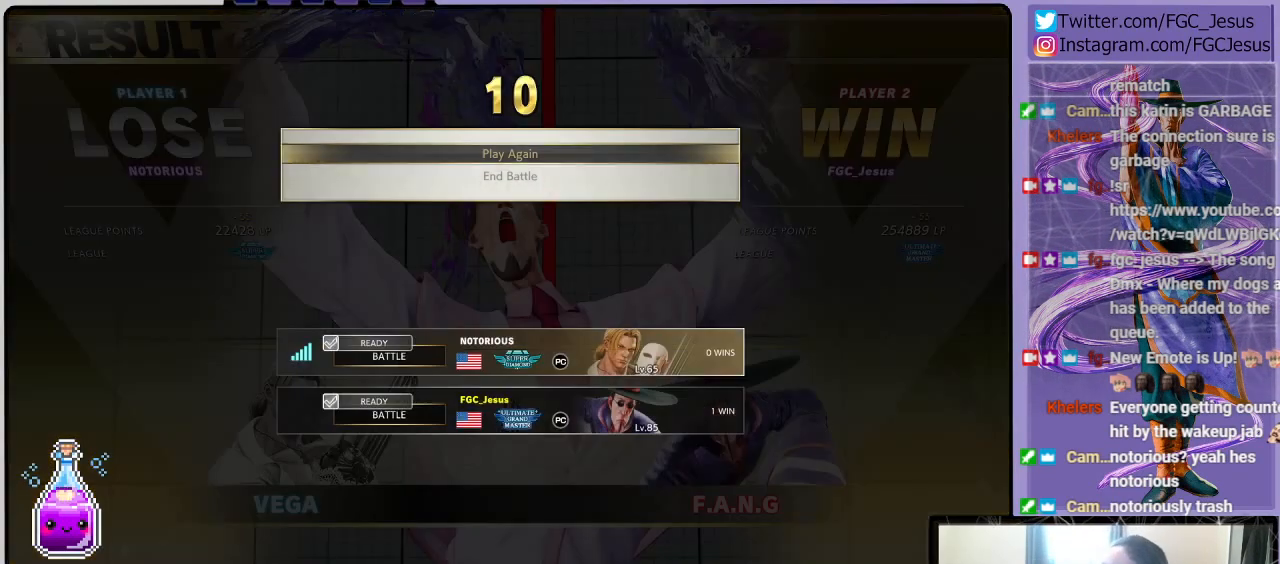
{"buttons": ["CROSS"], "left_stick": "center", "right_stick": "center", "events": [[166, "CROSS", "up"], [433, "CROSS", "down"]]}
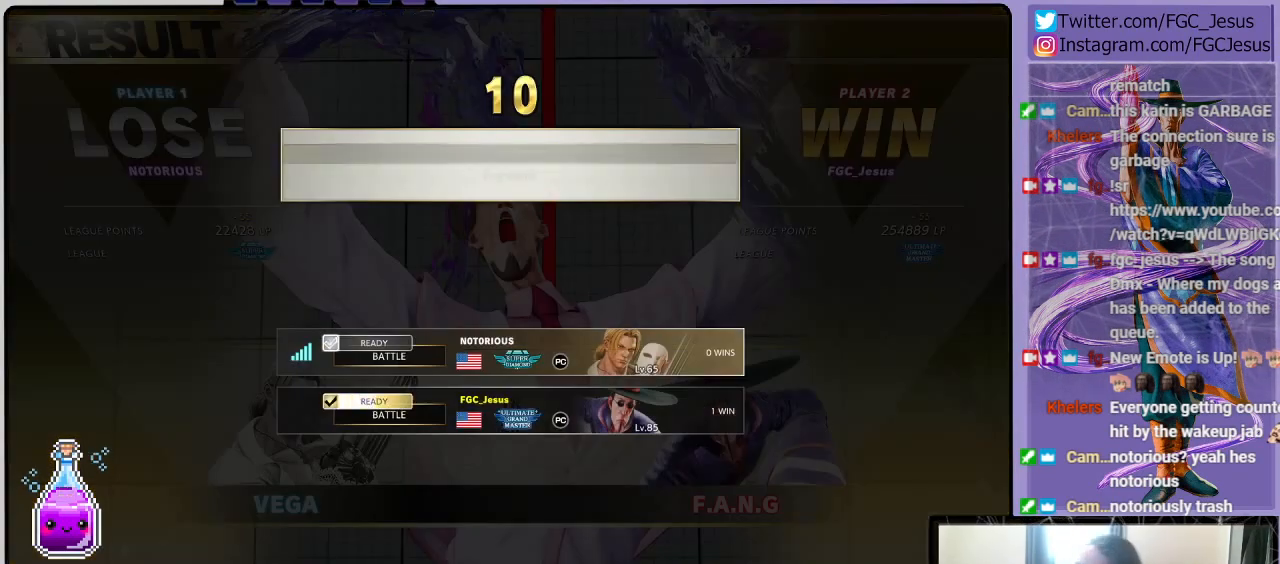
{"buttons": [], "left_stick": "center", "right_stick": "center", "events": [[100, "CROSS", "up"]]}
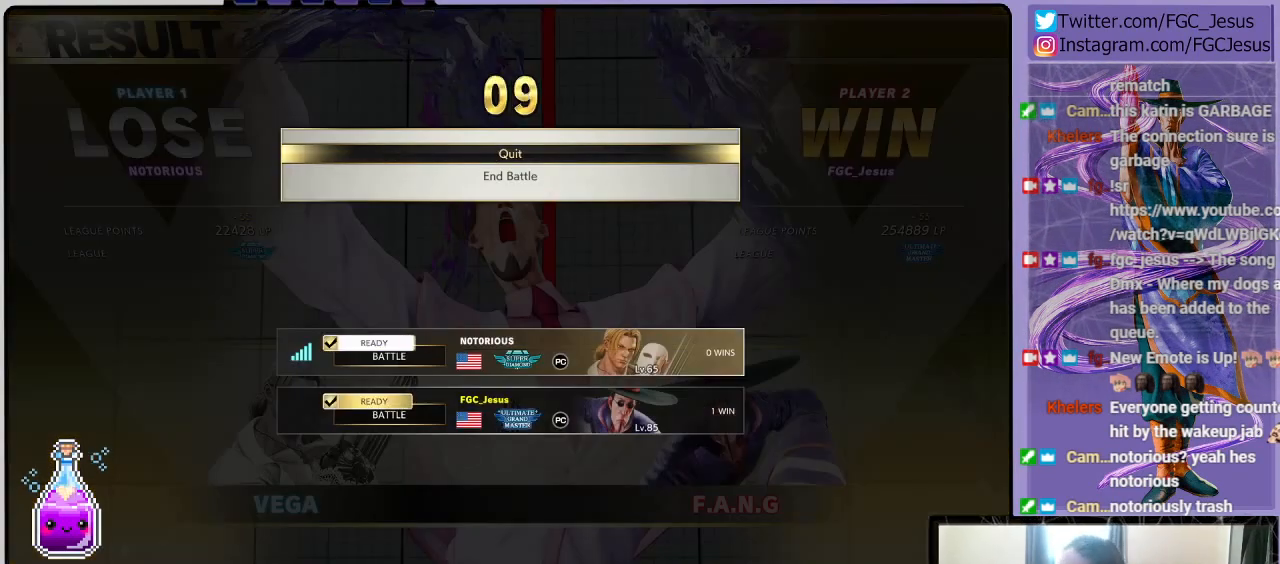
{"buttons": [], "left_stick": "center", "right_stick": "center", "events": []}
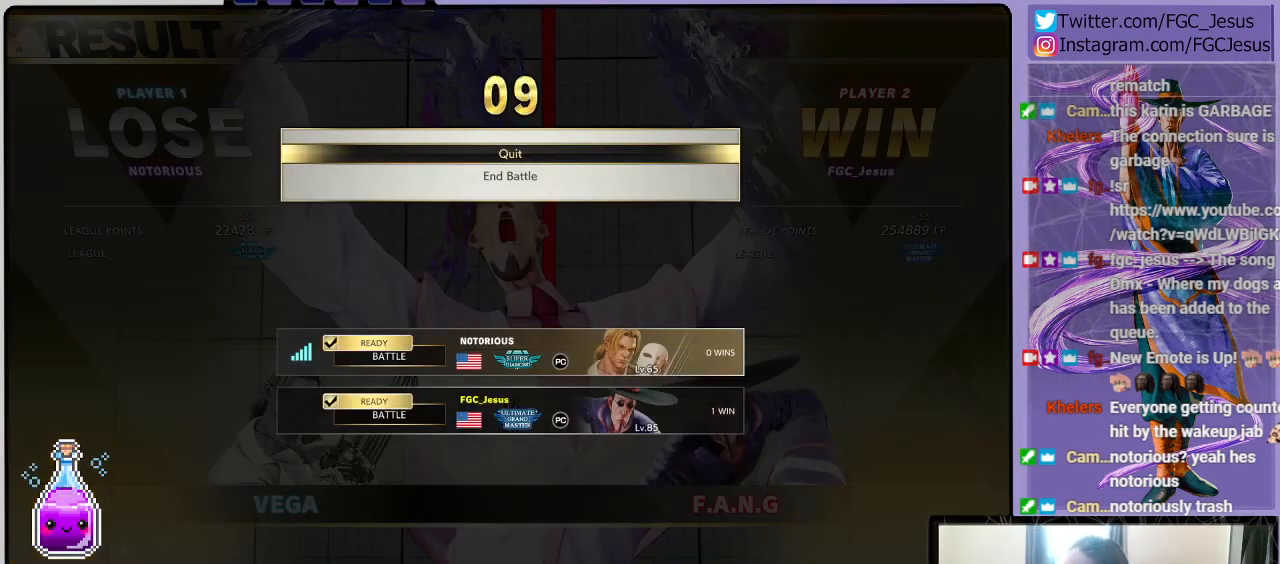
{"buttons": [], "left_stick": "center", "right_stick": "center", "events": []}
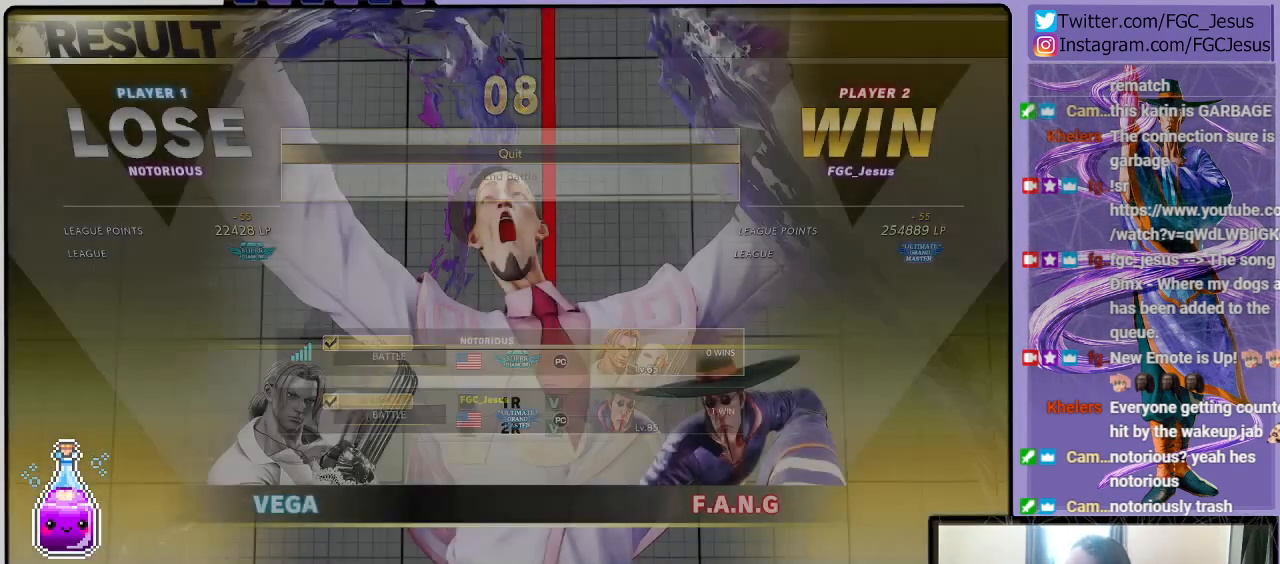
{"buttons": [], "left_stick": "center", "right_stick": "center", "events": []}
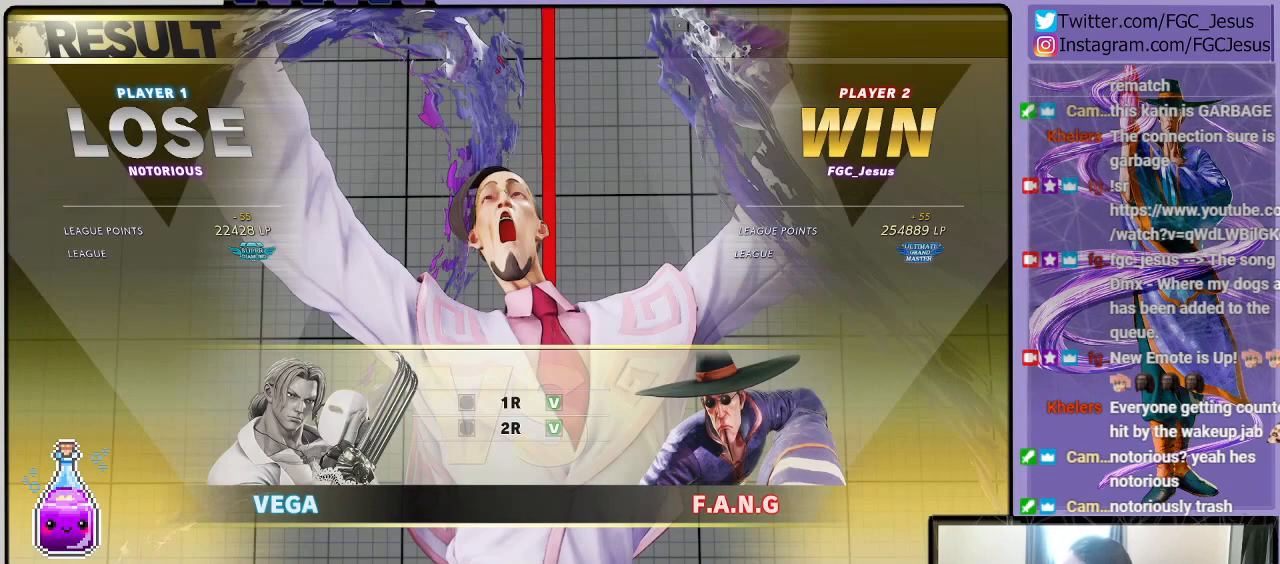
{"buttons": [], "left_stick": "center", "right_stick": "center", "events": []}
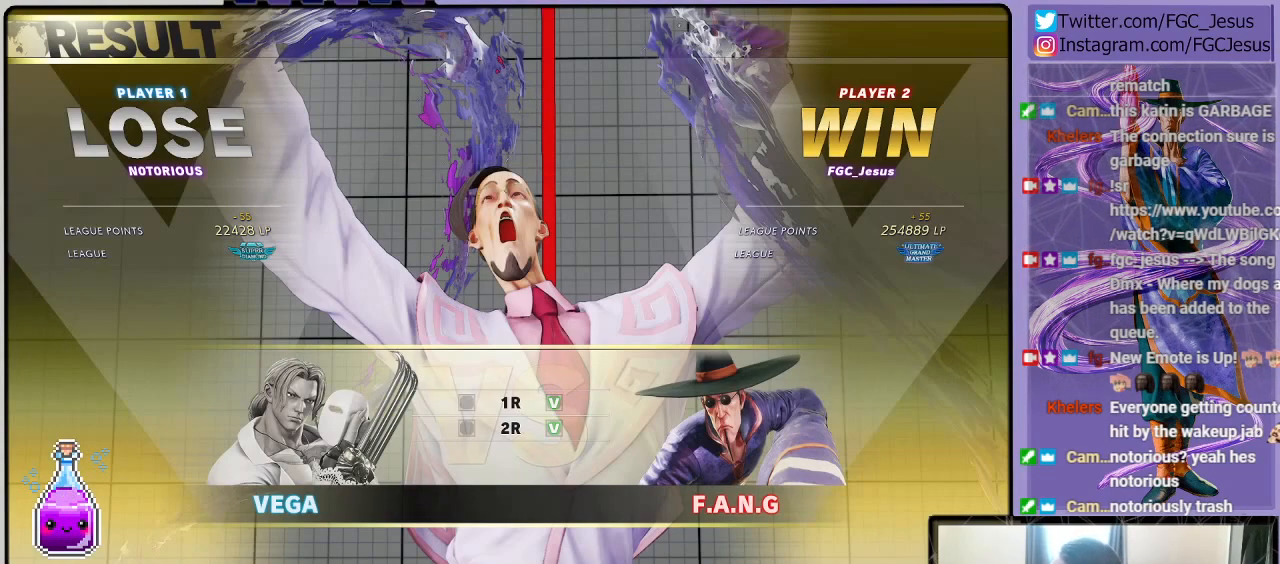
{"buttons": [], "left_stick": "center", "right_stick": "center", "events": []}
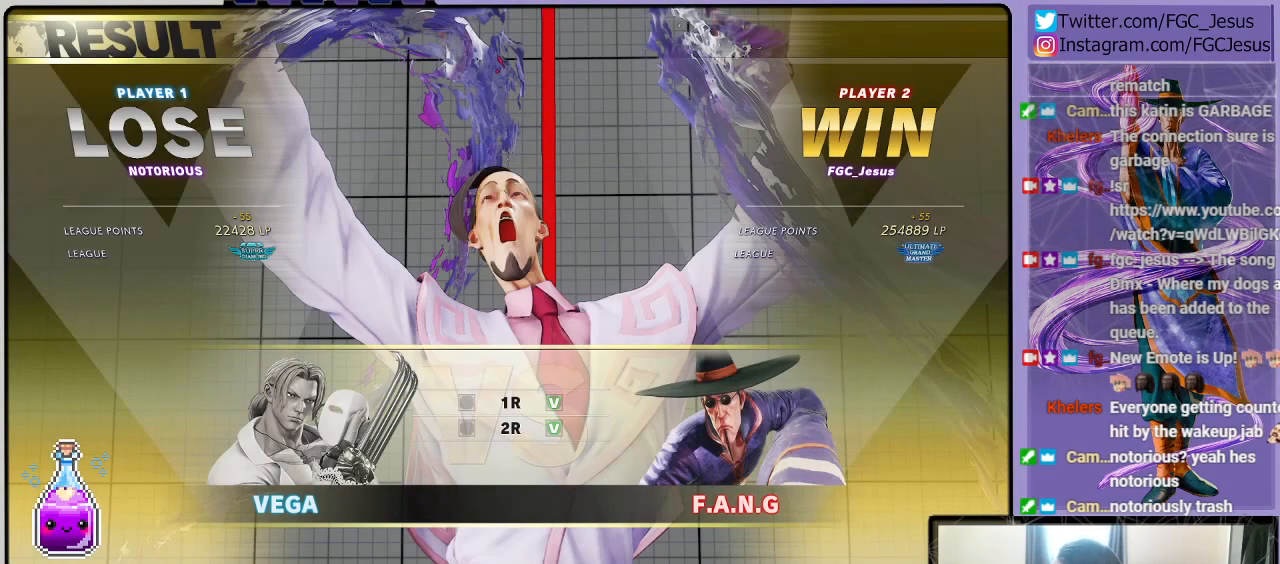
{"buttons": [], "left_stick": "center", "right_stick": "center", "events": []}
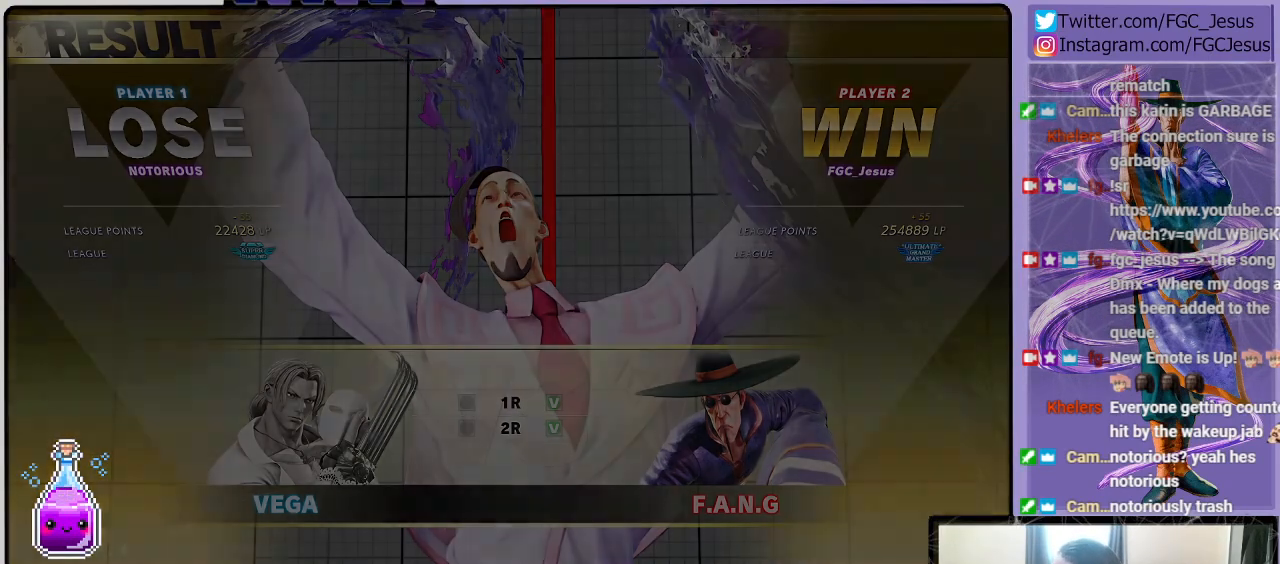
{"buttons": [], "left_stick": "center", "right_stick": "center", "events": []}
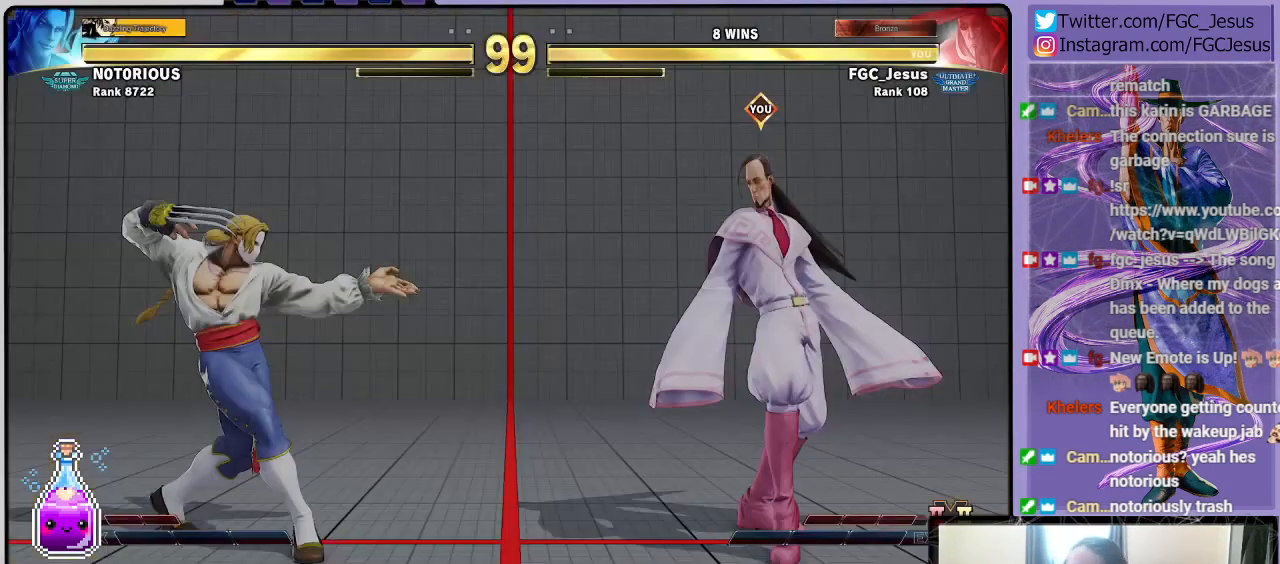
{"buttons": [], "left_stick": "center", "right_stick": "center", "events": [[200, "CROSS", "down"], [367, "CROSS", "up"]]}
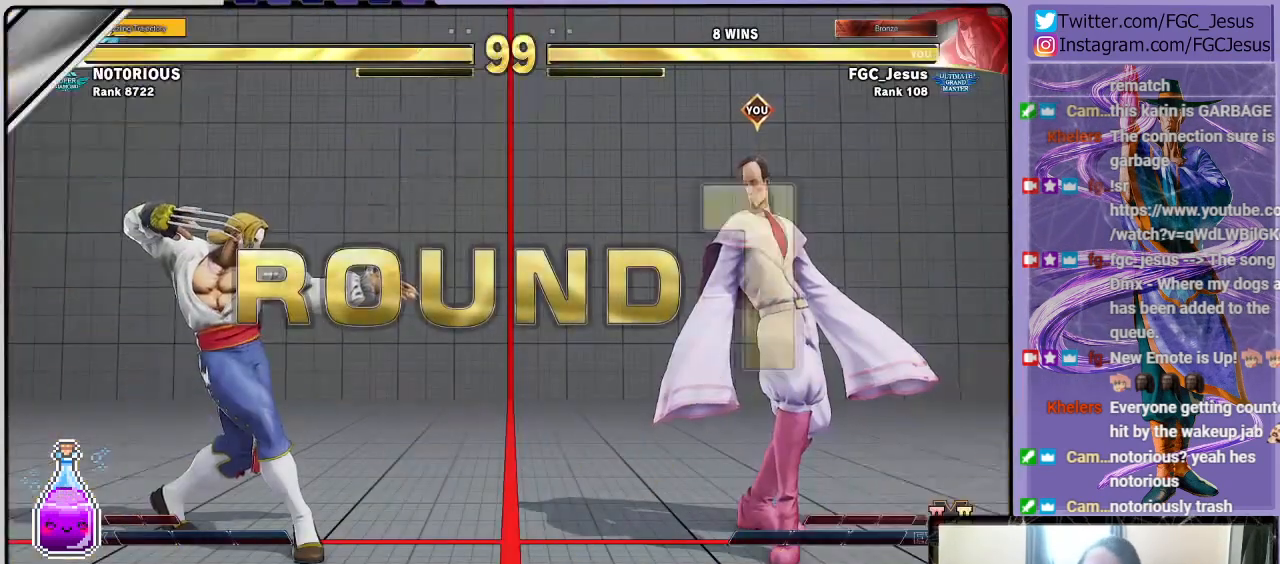
{"buttons": [], "left_stick": "center", "right_stick": "center", "events": []}
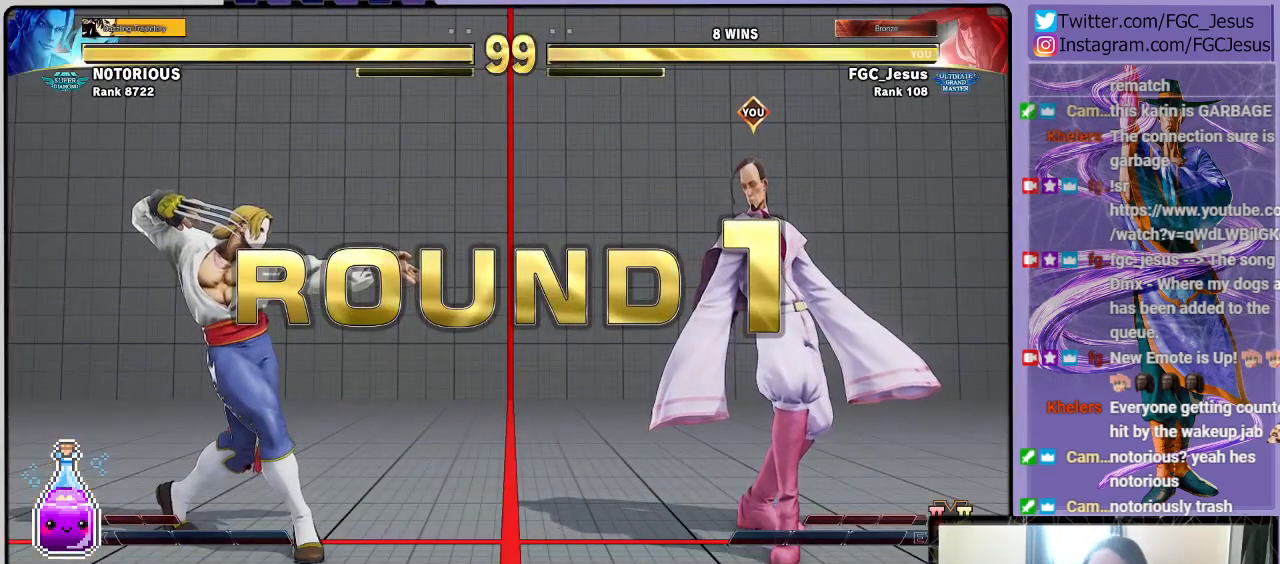
{"buttons": [], "left_stick": "center", "right_stick": "center", "events": [[267, "CROSS", "down"], [400, "CROSS", "up"]]}
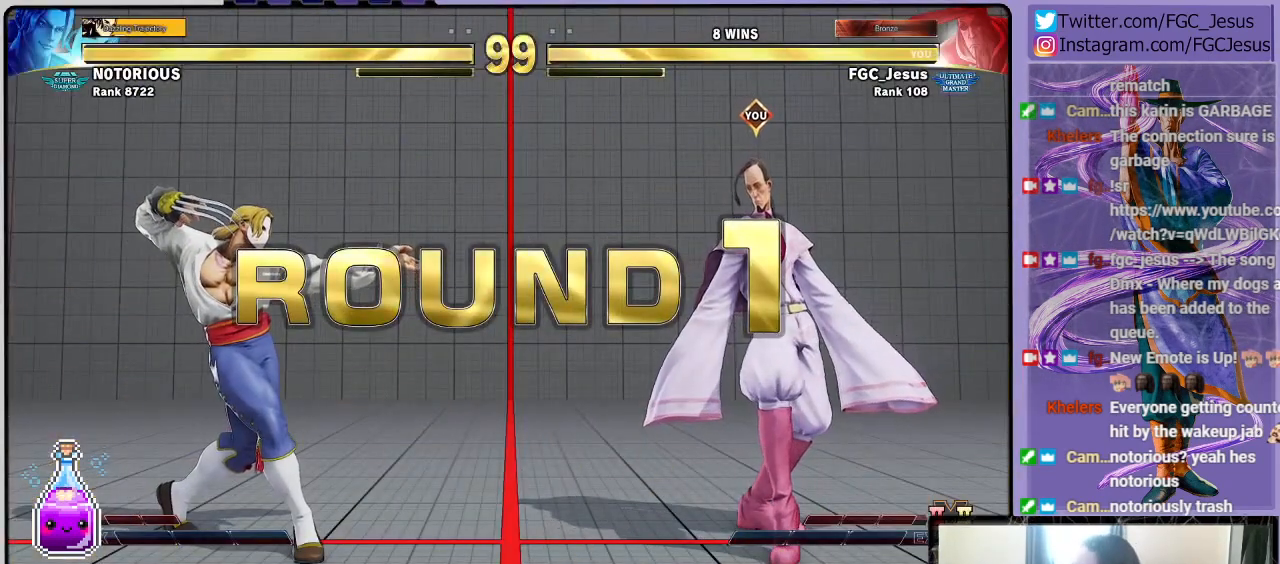
{"buttons": [], "left_stick": "center", "right_stick": "center", "events": []}
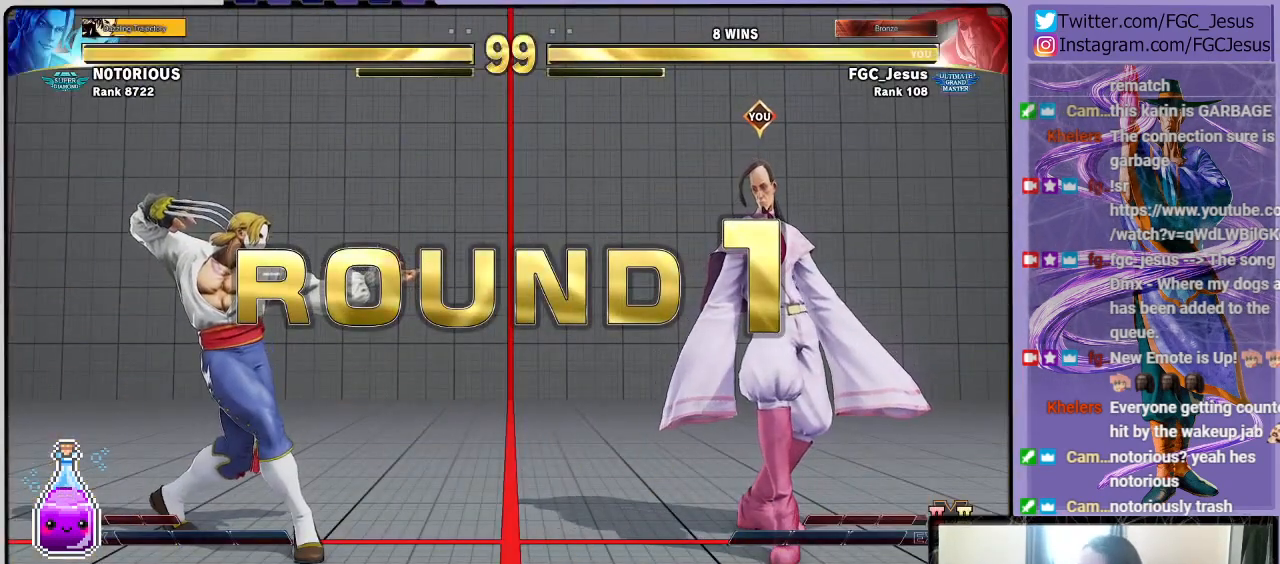
{"buttons": [], "left_stick": "center", "right_stick": "center", "events": []}
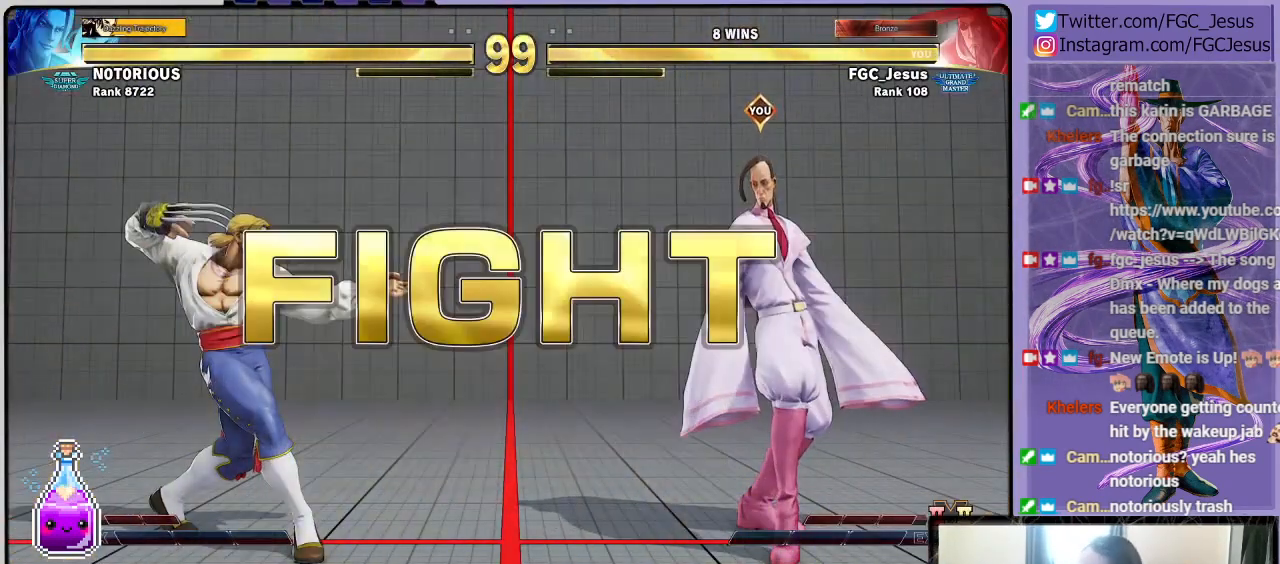
{"buttons": ["DPAD_RIGHT"], "left_stick": "center", "right_stick": "center", "events": [[266, "DPAD_RIGHT", "down"]]}
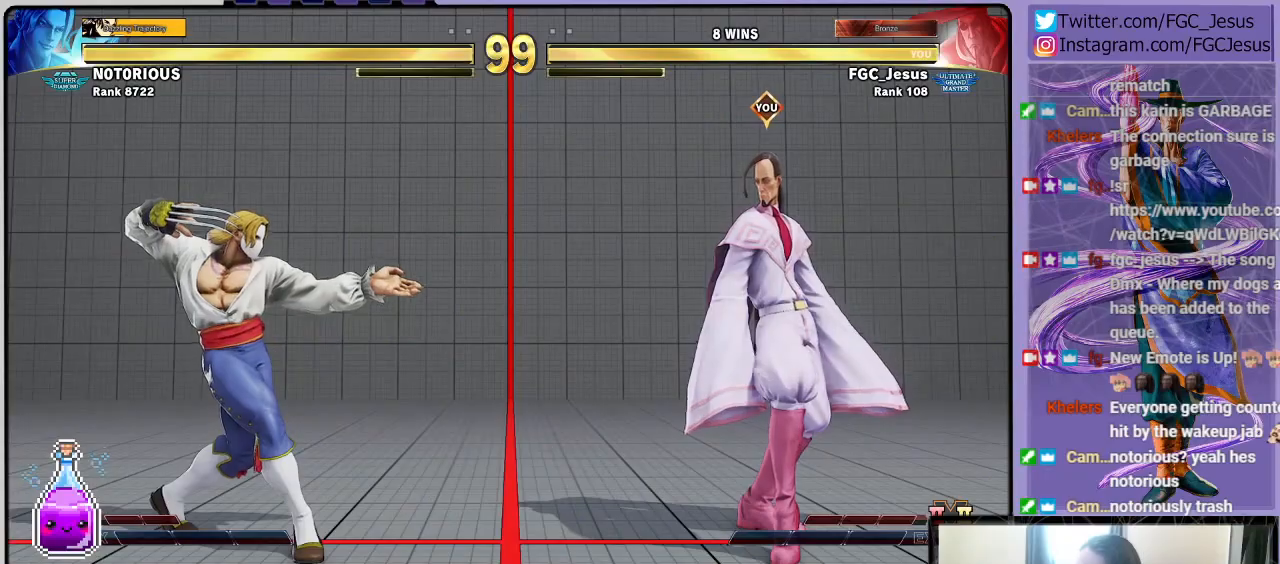
{"buttons": ["DPAD_UP"], "left_stick": "center", "right_stick": "center", "events": [[334, "DPAD_RIGHT", "up"], [367, "DPAD_LEFT", "down"], [367, "DPAD_UP", "down"], [501, "DPAD_LEFT", "up"]]}
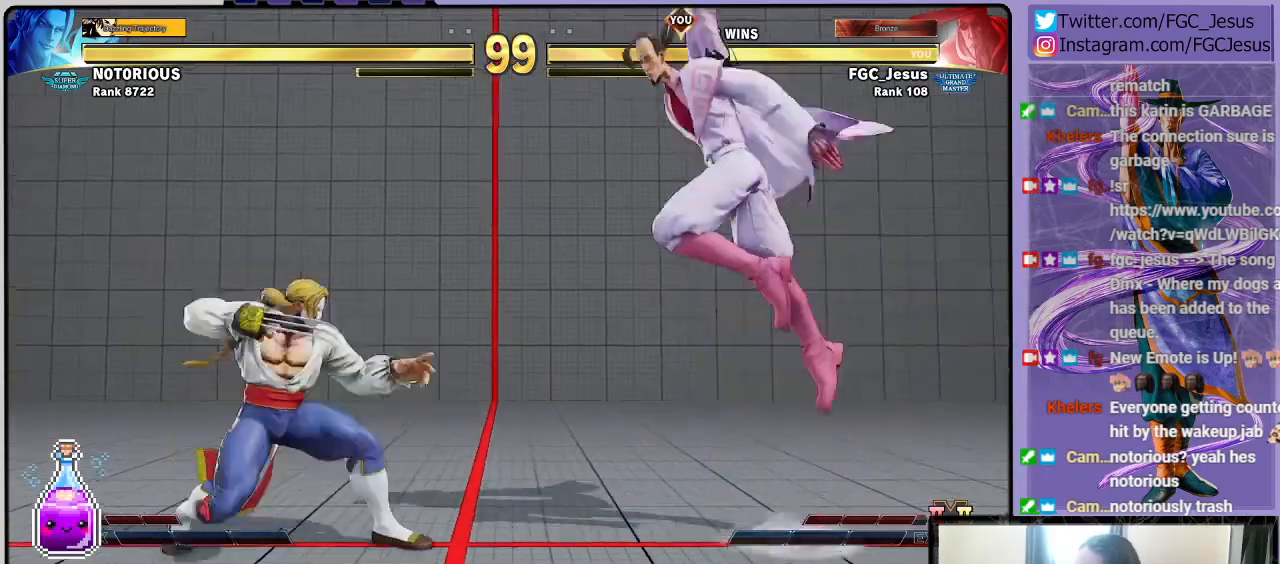
{"buttons": ["CIRCLE"], "left_stick": "center", "right_stick": "center", "events": [[33, "DPAD_RIGHT", "down"], [33, "DPAD_UP", "up"], [400, "CIRCLE", "down"], [500, "DPAD_RIGHT", "up"]]}
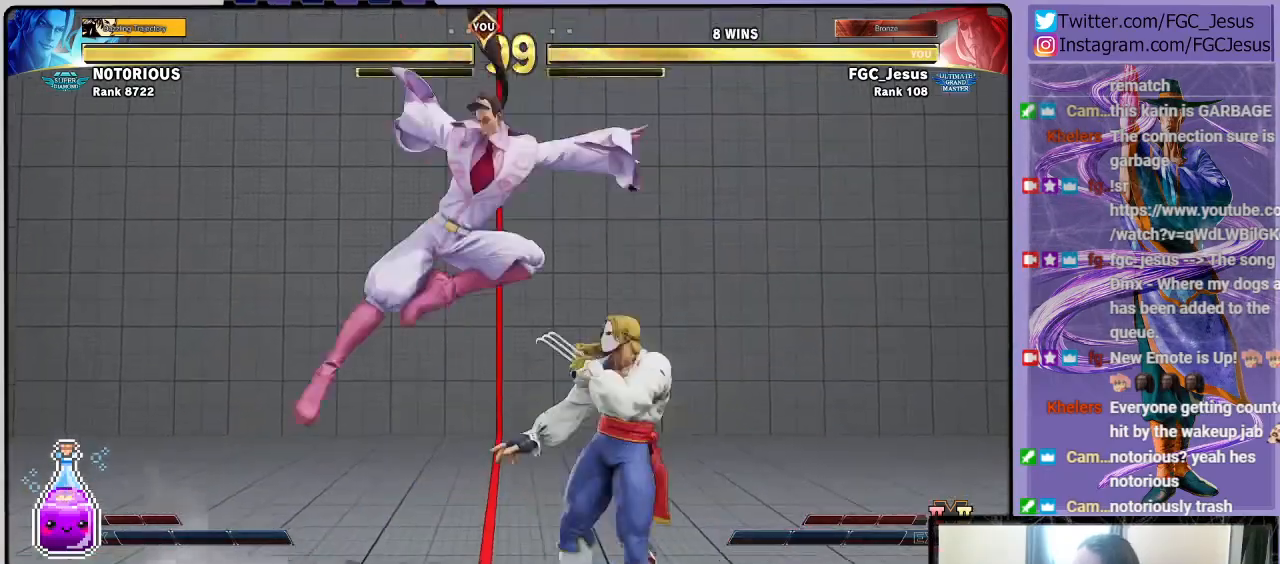
{"buttons": ["DPAD_LEFT"], "left_stick": "center", "right_stick": "center", "events": [[33, "DPAD_LEFT", "down"], [67, "CIRCLE", "up"], [67, "DPAD_DOWN", "down"], [501, "DPAD_DOWN", "up"]]}
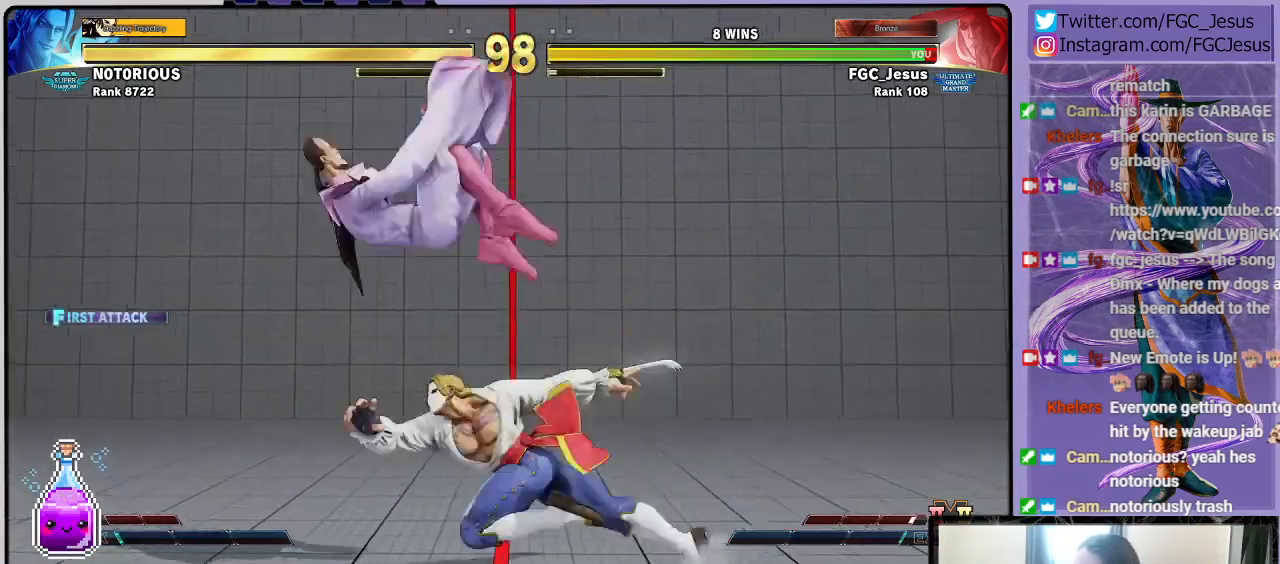
{"buttons": ["DPAD_DOWN", "DPAD_LEFT"], "left_stick": "center", "right_stick": "center", "events": [[166, "CIRCLE", "down"], [166, "TRIANGLE", "down"], [300, "TRIANGLE", "up"], [333, "CIRCLE", "up"], [333, "DPAD_DOWN", "down"]]}
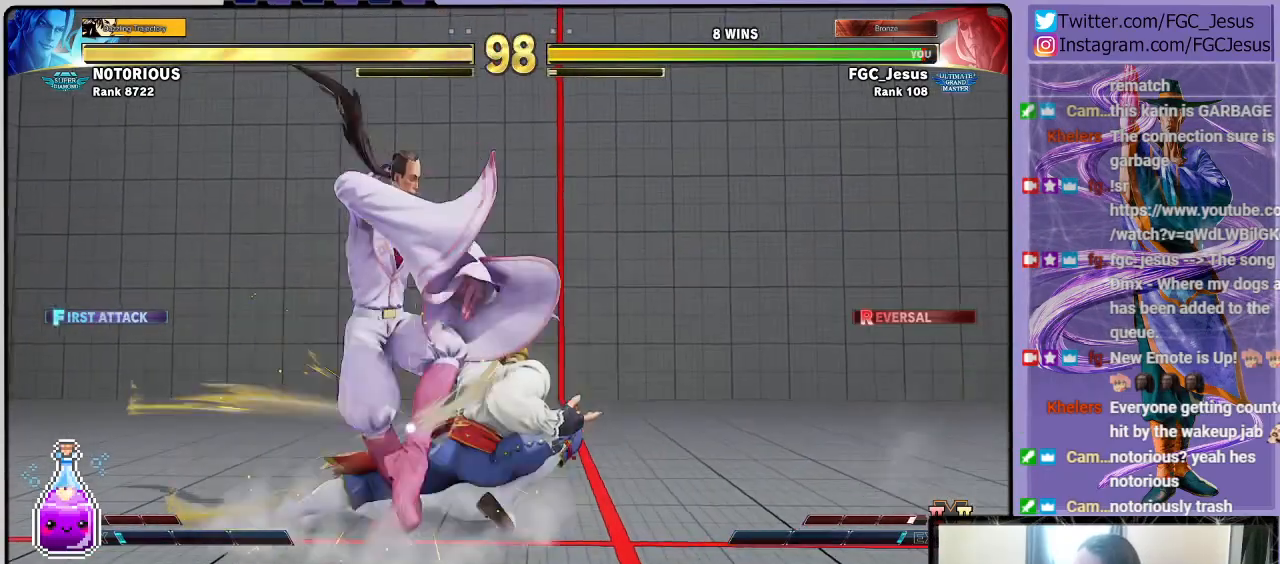
{"buttons": [], "left_stick": "center", "right_stick": "center", "events": [[200, "DPAD_DOWN", "up"], [200, "DPAD_LEFT", "up"]]}
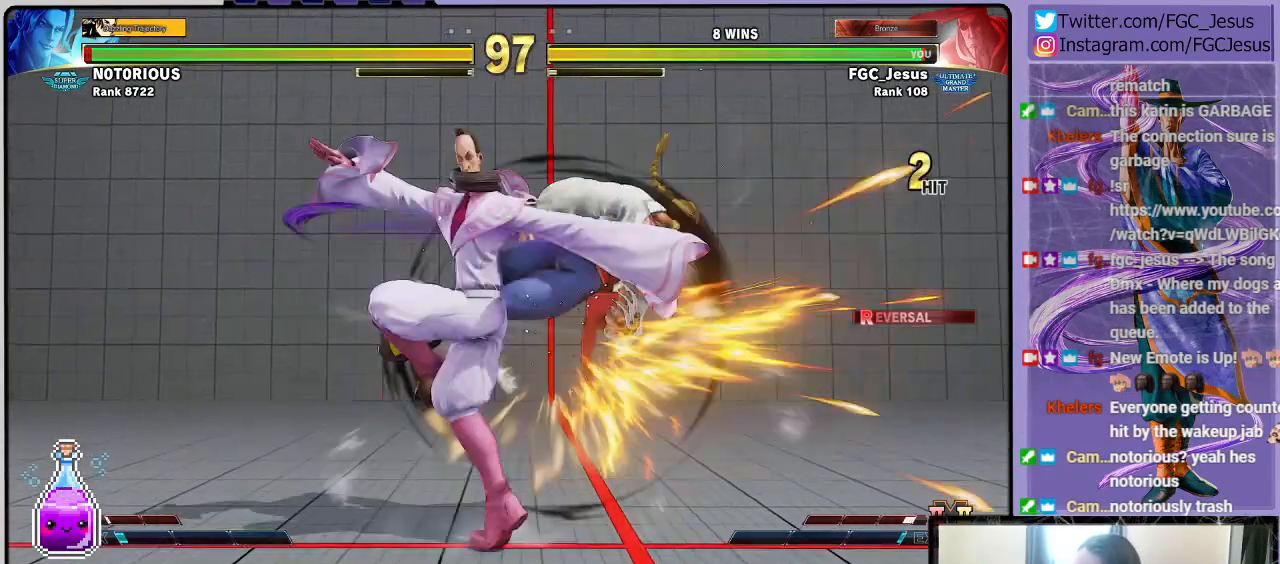
{"buttons": [], "left_stick": "center", "right_stick": "center", "events": []}
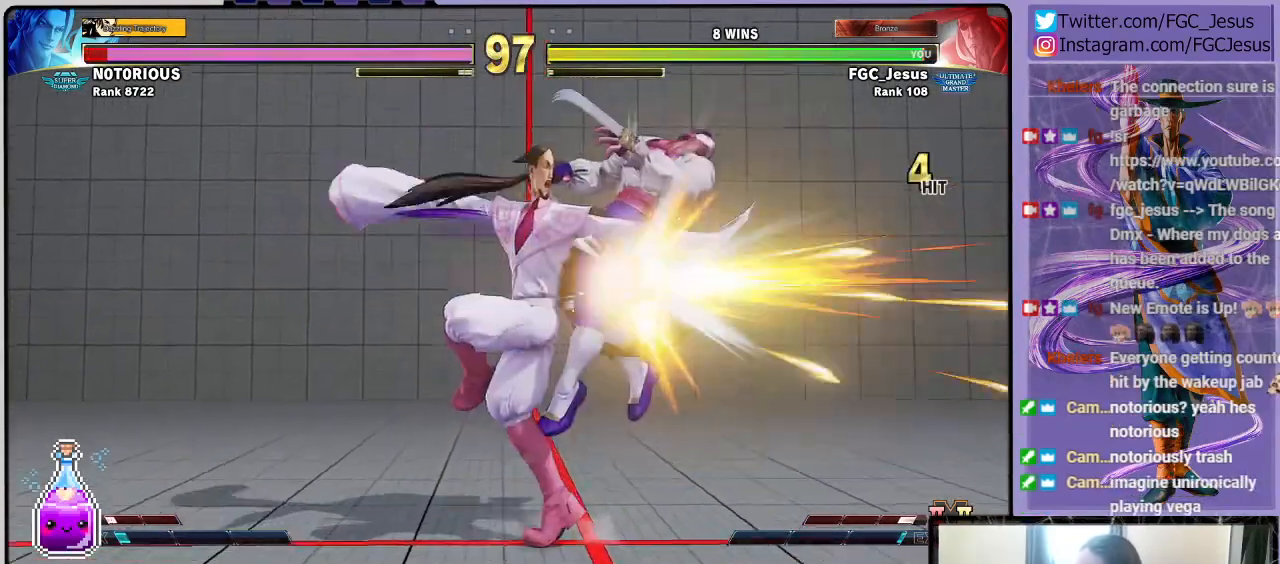
{"buttons": [], "left_stick": "center", "right_stick": "center", "events": []}
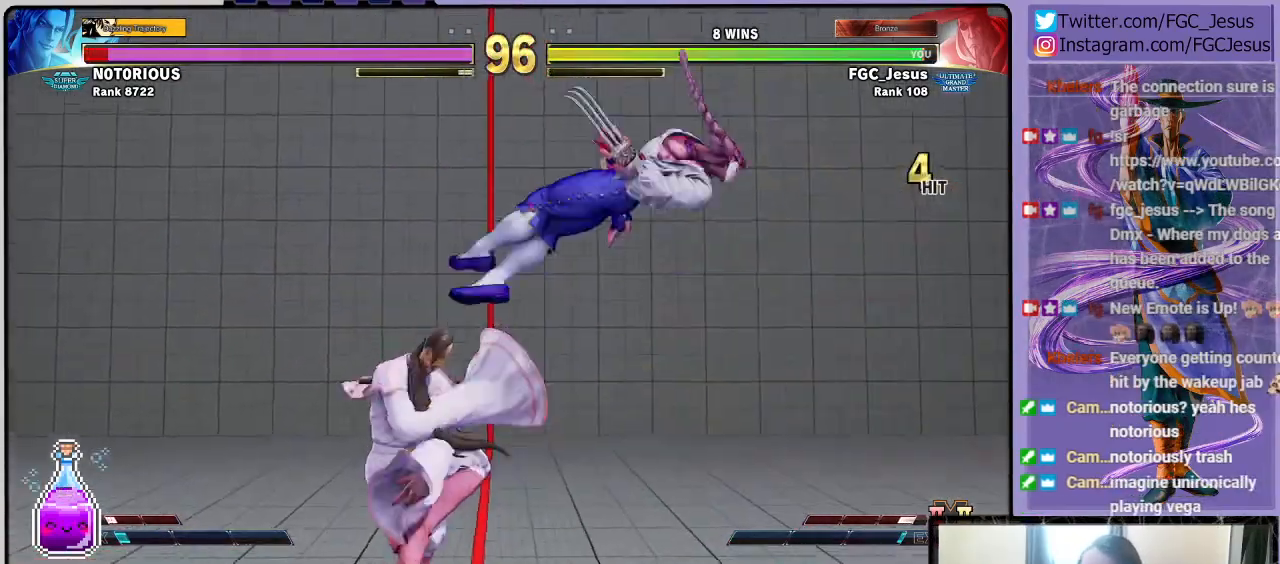
{"buttons": ["DPAD_DOWN", "DPAD_LEFT"], "left_stick": "center", "right_stick": "center", "events": [[66, "DPAD_DOWN", "down"], [66, "DPAD_LEFT", "down"]]}
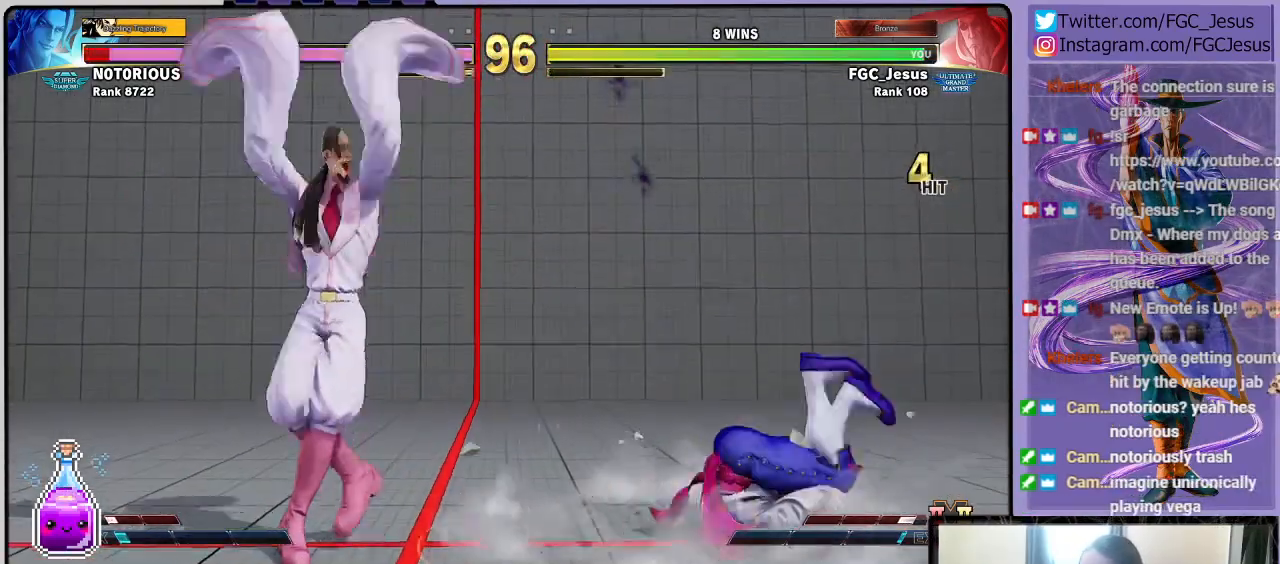
{"buttons": ["CIRCLE", "DPAD_DOWN", "DPAD_LEFT"], "left_stick": "center", "right_stick": "center", "events": [[167, "CIRCLE", "down"]]}
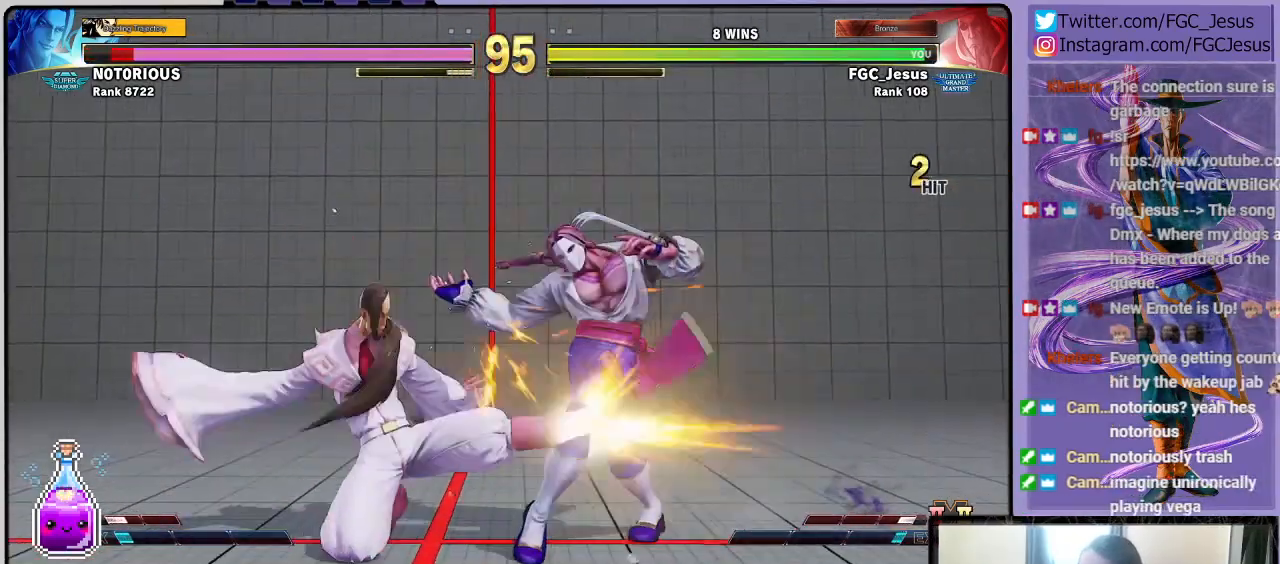
{"buttons": ["CROSS", "DPAD_DOWN", "DPAD_LEFT"], "left_stick": "center", "right_stick": "center", "events": [[166, "CIRCLE", "up"], [333, "CROSS", "down"]]}
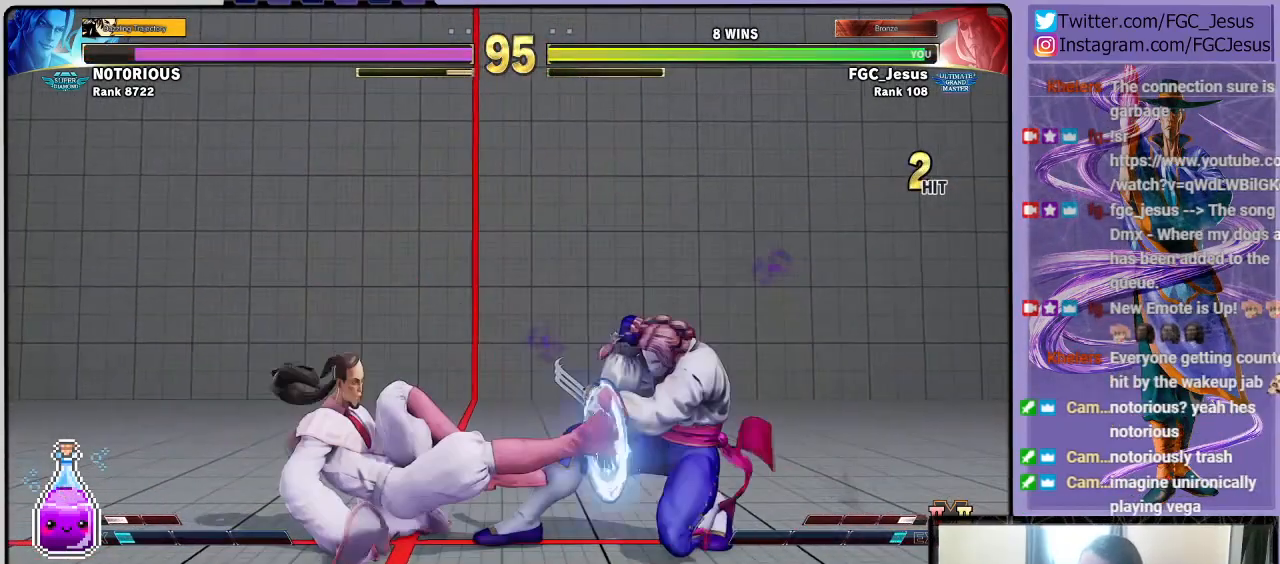
{"buttons": ["CIRCLE", "DPAD_DOWN", "DPAD_LEFT"], "left_stick": "center", "right_stick": "center", "events": [[33, "CROSS", "up"], [167, "L1", "down"], [300, "L1", "up"], [367, "CIRCLE", "down"]]}
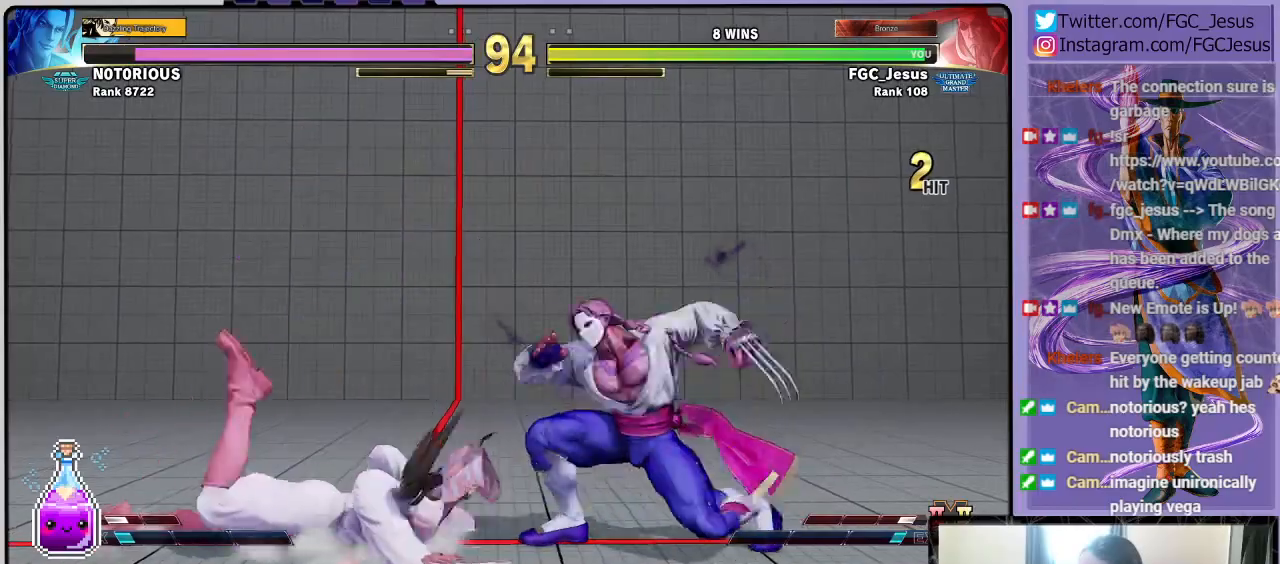
{"buttons": ["DPAD_DOWN", "DPAD_LEFT"], "left_stick": "center", "right_stick": "center", "events": [[301, "CIRCLE", "up"]]}